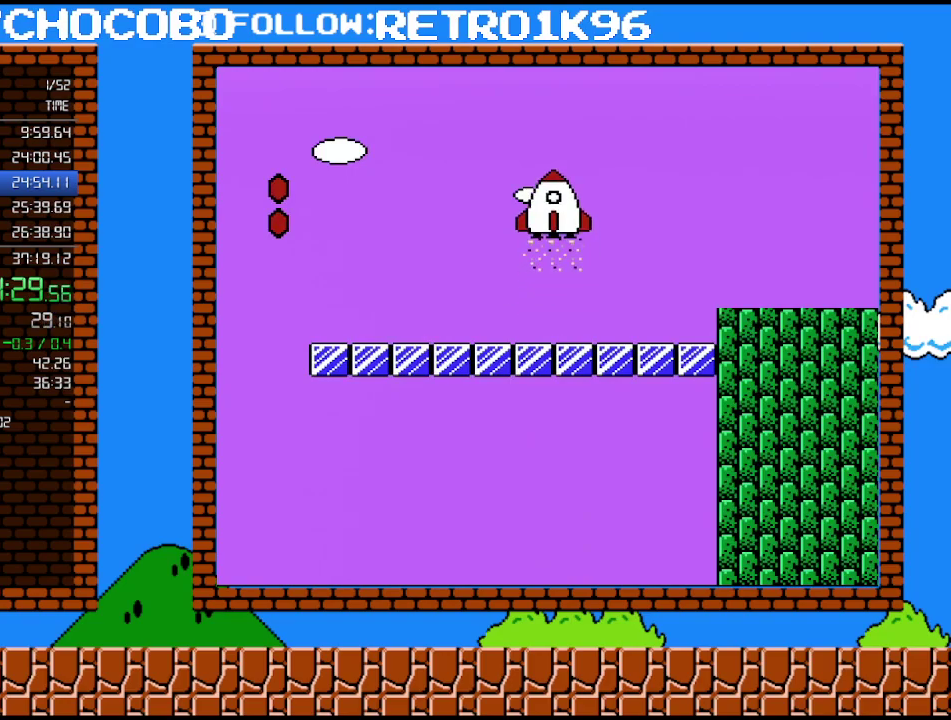
Gameplay with a controller (Nintendo layout); each line is a JSON object with the inputs held at the frame after it. "events" lists button and stick changes between this image and that frame as [ms after this image, input, new state], when the widget could be followed in between. Not read: L3 R3.
{"buttons": ["A", "B"], "events": [[350, "A", "down"], [500, "DPAD_RIGHT", "up"]]}
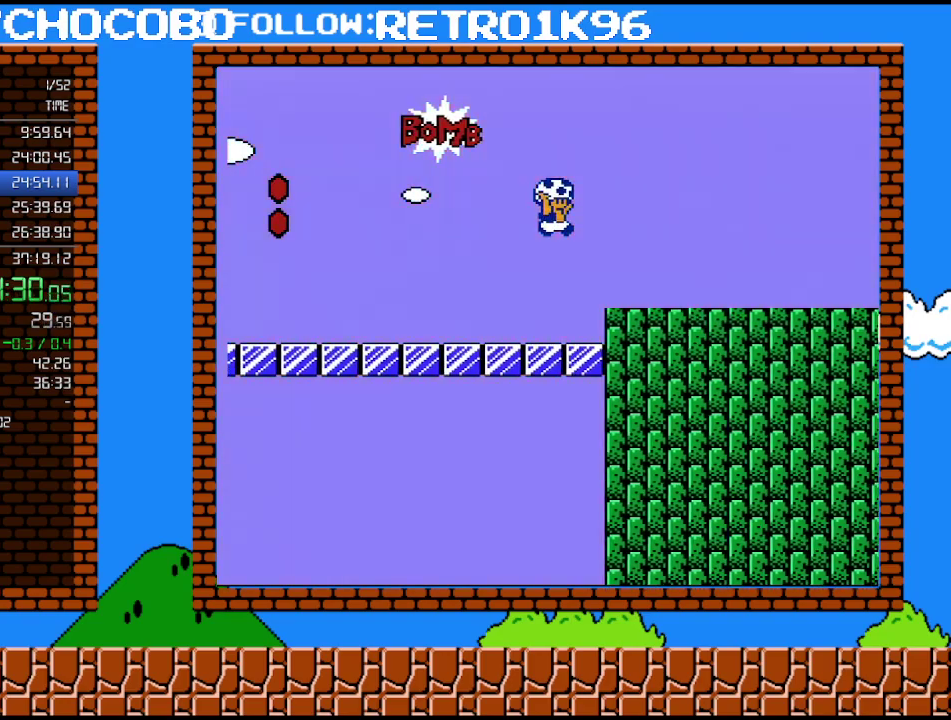
{"buttons": ["A", "B", "DPAD_RIGHT"], "events": [[33, "DPAD_RIGHT", "down"], [100, "A", "up"], [433, "A", "down"]]}
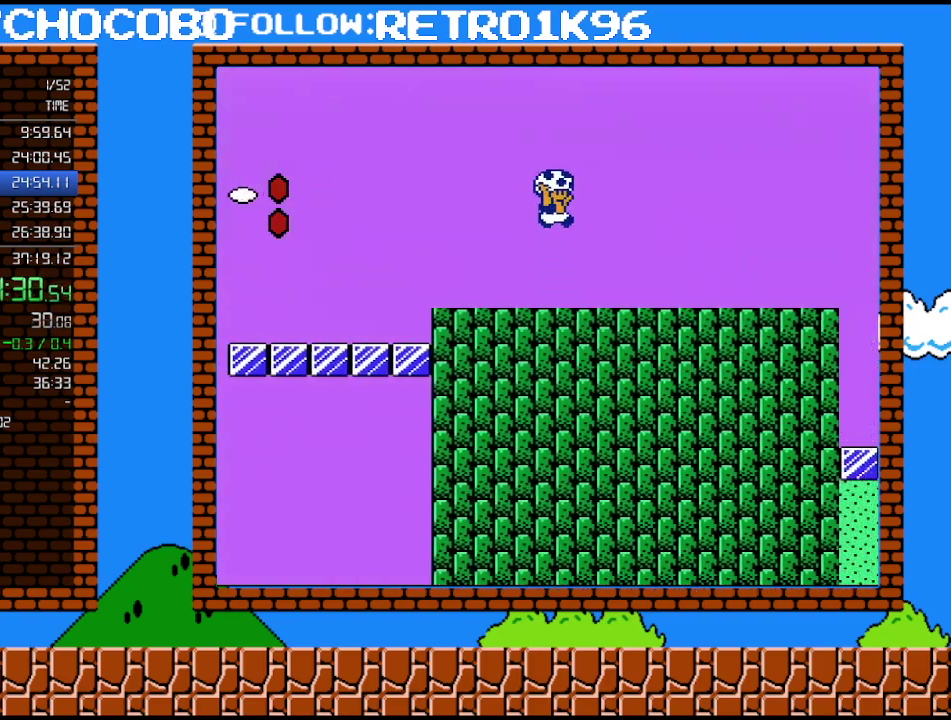
{"buttons": ["B", "DPAD_RIGHT"], "events": [[350, "A", "up"]]}
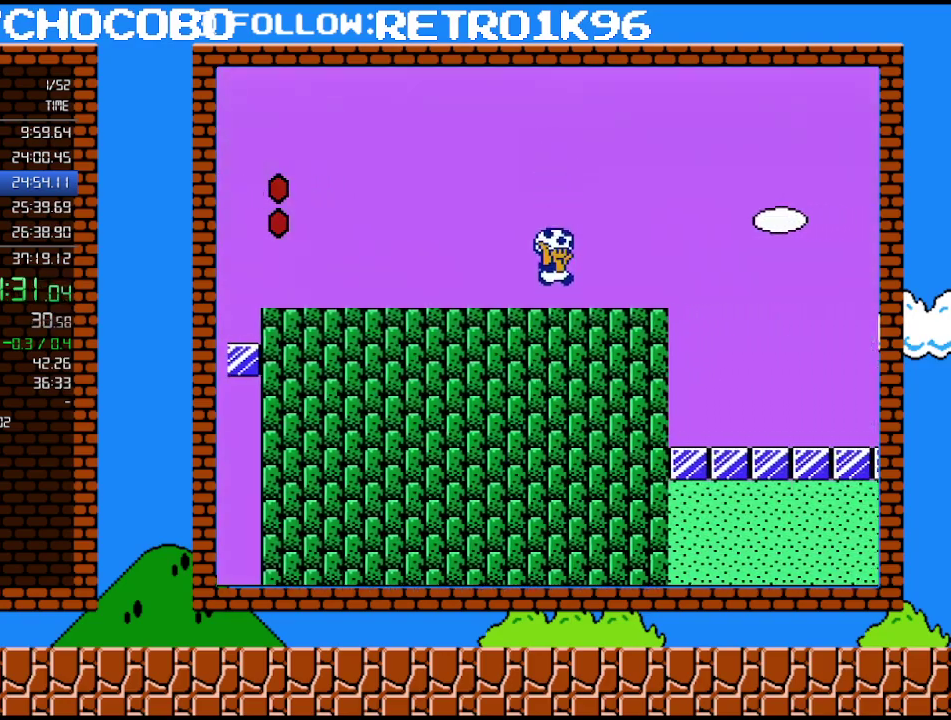
{"buttons": ["A", "B", "DPAD_RIGHT"], "events": [[183, "A", "down"]]}
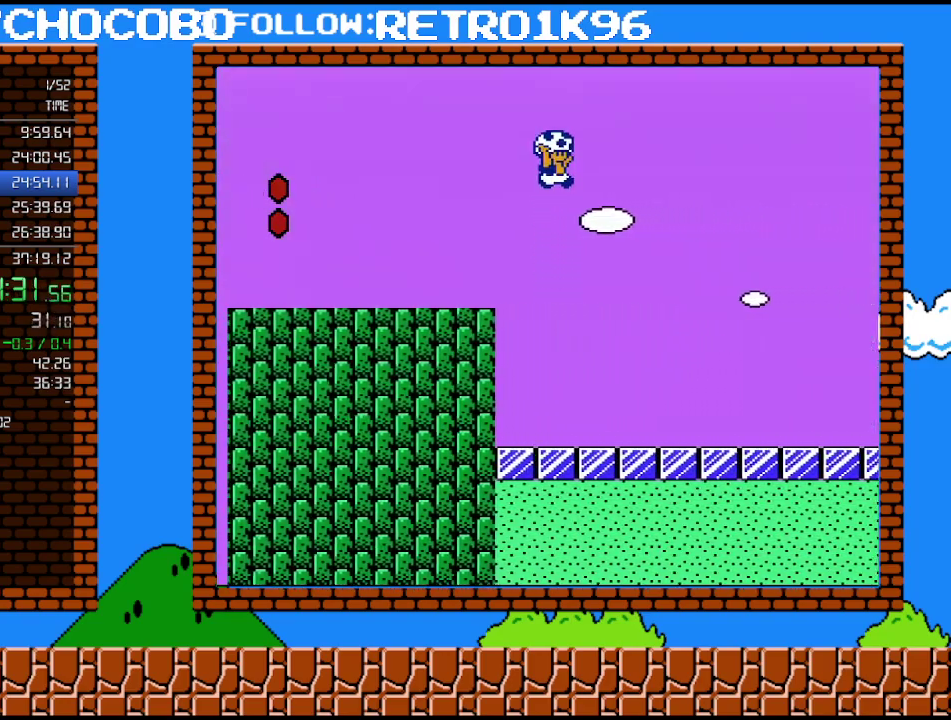
{"buttons": ["B", "DPAD_RIGHT"], "events": [[400, "A", "up"]]}
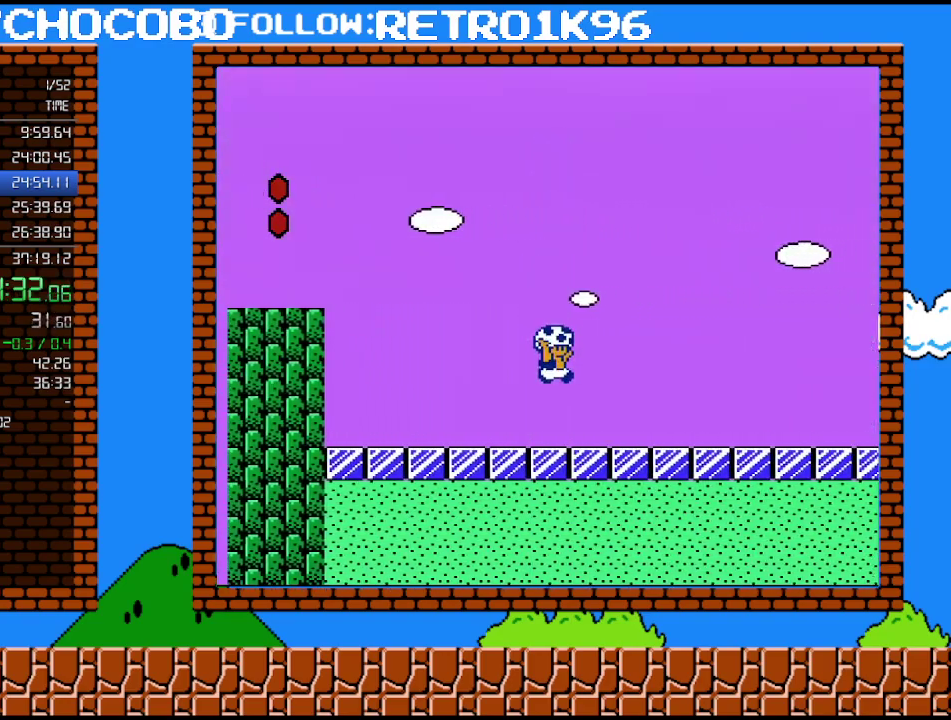
{"buttons": ["A", "B", "DPAD_RIGHT"], "events": [[467, "A", "down"]]}
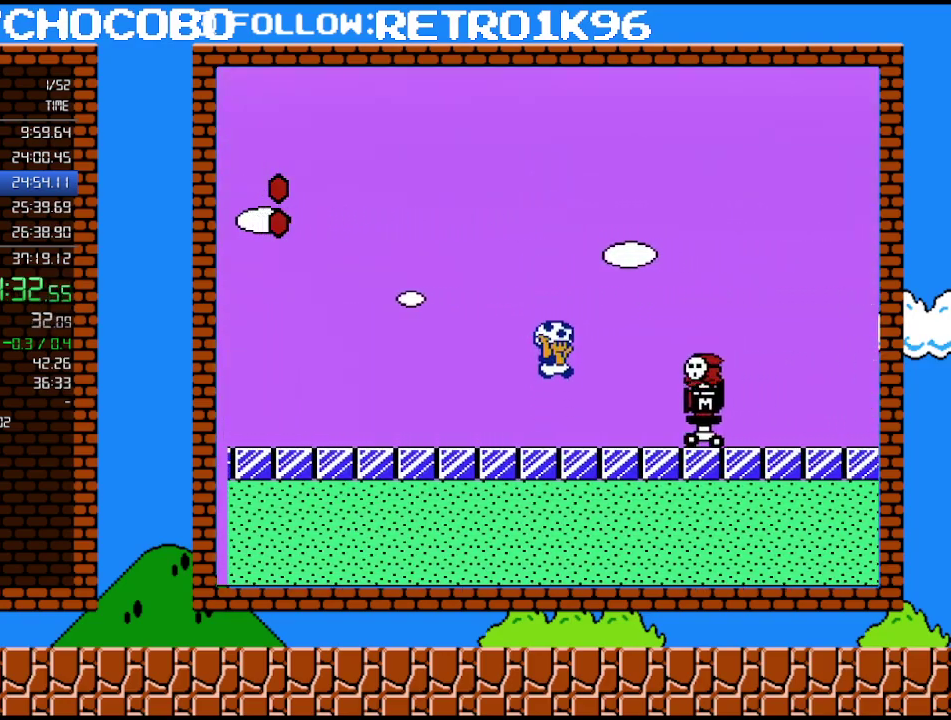
{"buttons": ["B", "DPAD_RIGHT"], "events": [[183, "A", "up"], [350, "B", "up"], [400, "B", "down"]]}
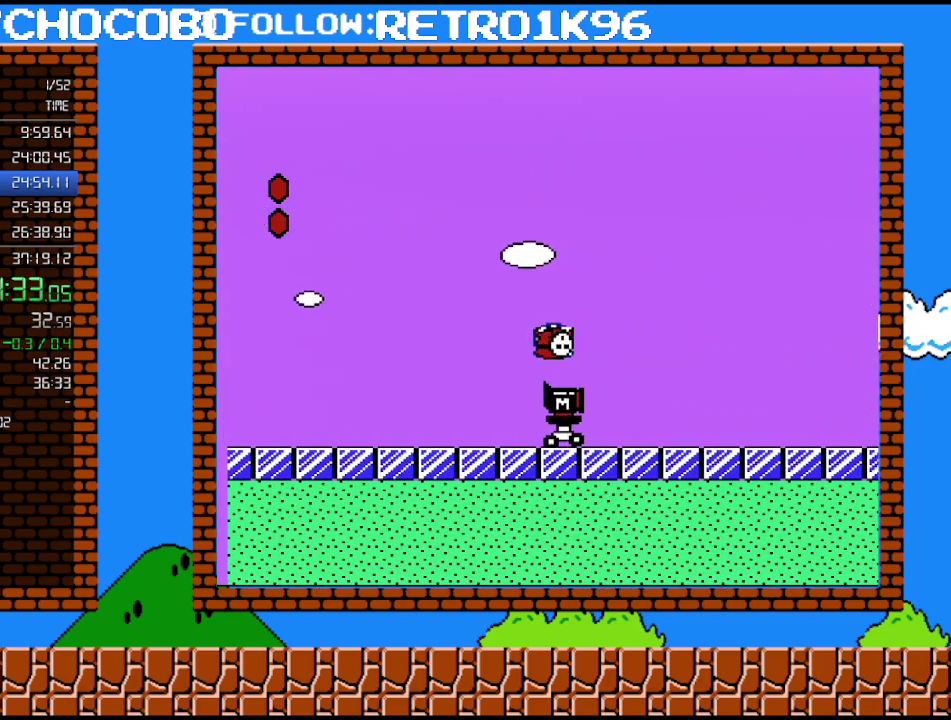
{"buttons": ["B", "DPAD_RIGHT"], "events": []}
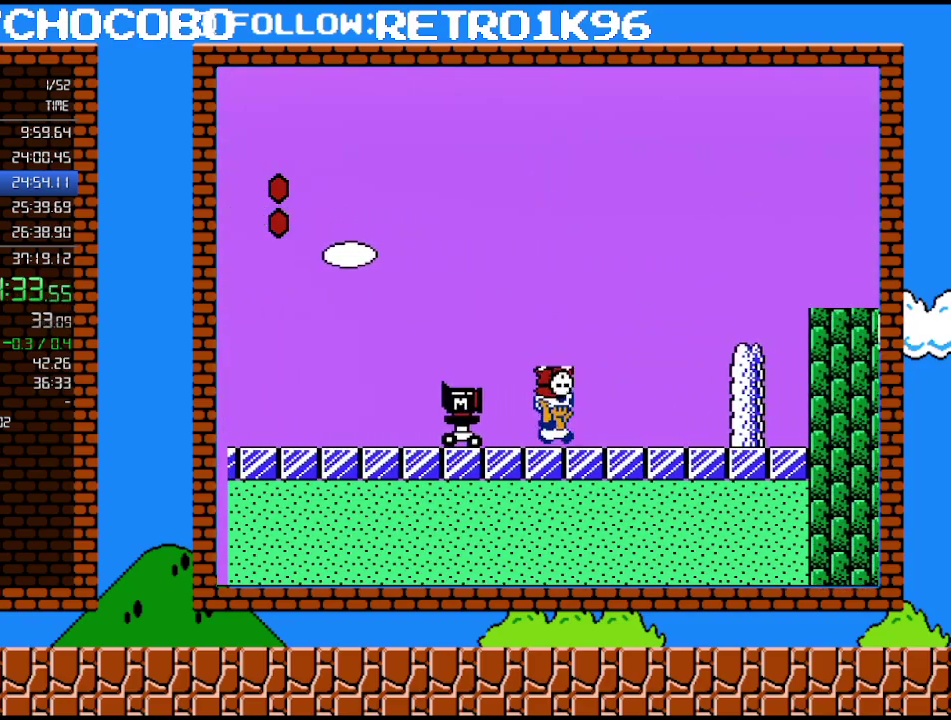
{"buttons": ["B", "DPAD_RIGHT"], "events": [[133, "A", "down"], [350, "A", "up"]]}
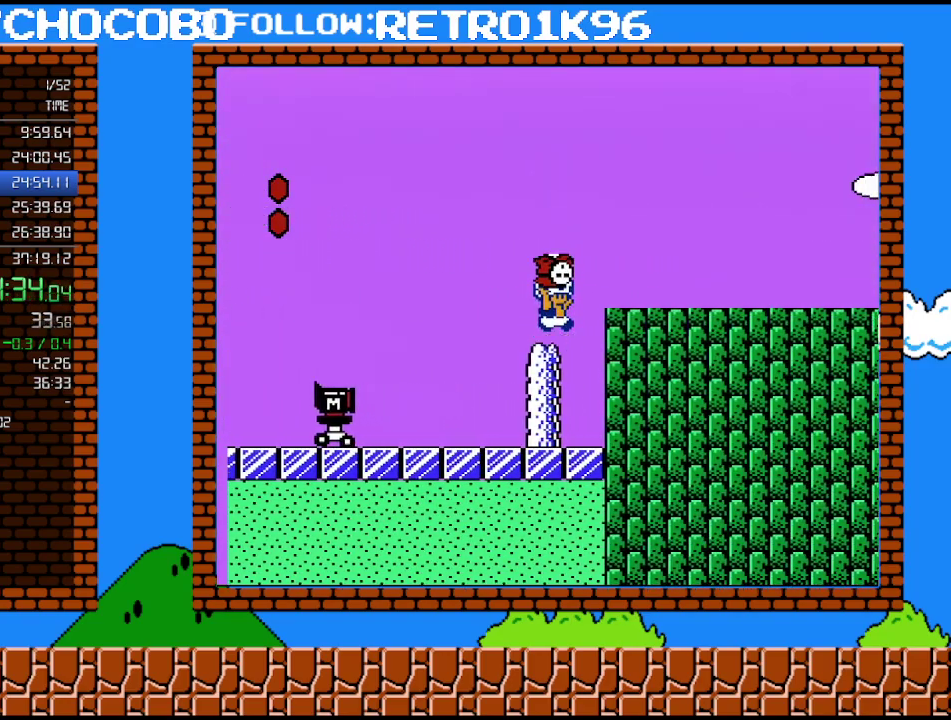
{"buttons": ["B", "DPAD_RIGHT"], "events": [[67, "A", "down"], [217, "A", "up"]]}
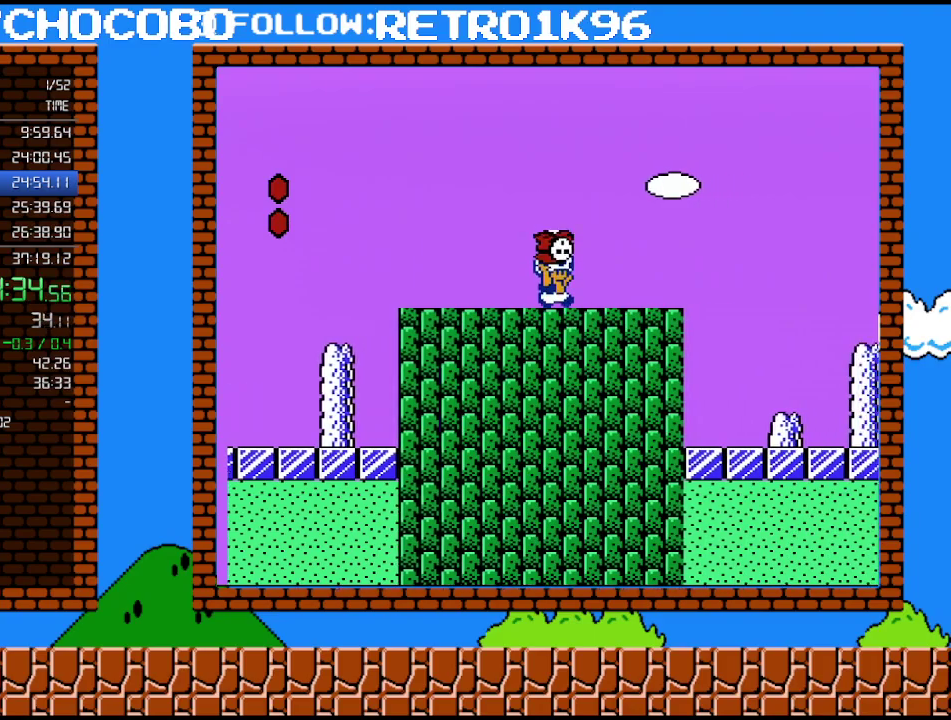
{"buttons": ["A", "B", "DPAD_RIGHT"], "events": [[250, "A", "down"]]}
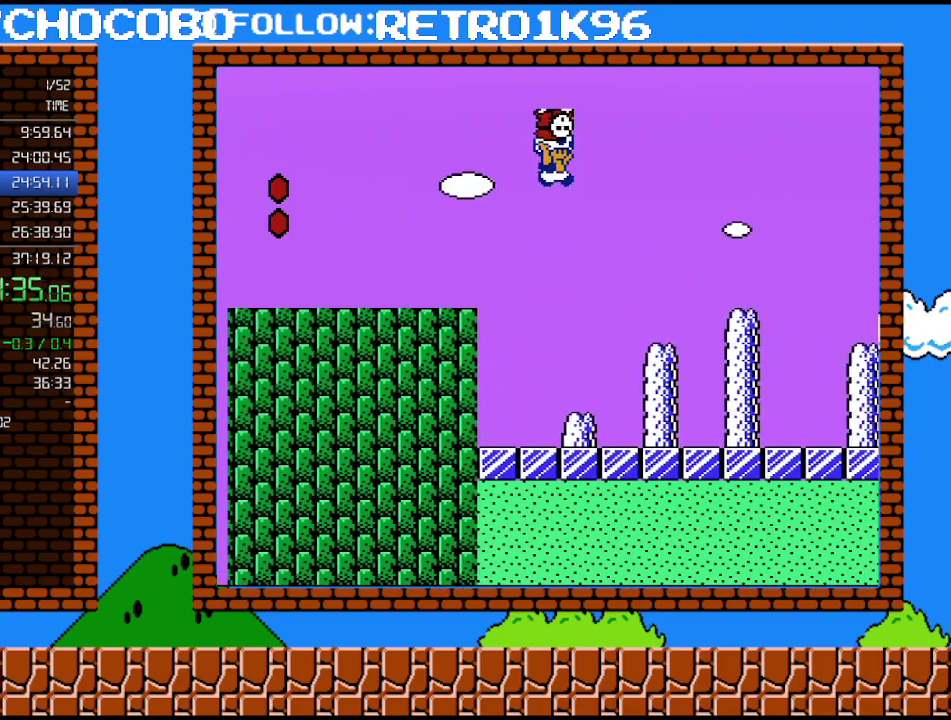
{"buttons": ["B", "DPAD_RIGHT"], "events": [[467, "A", "up"]]}
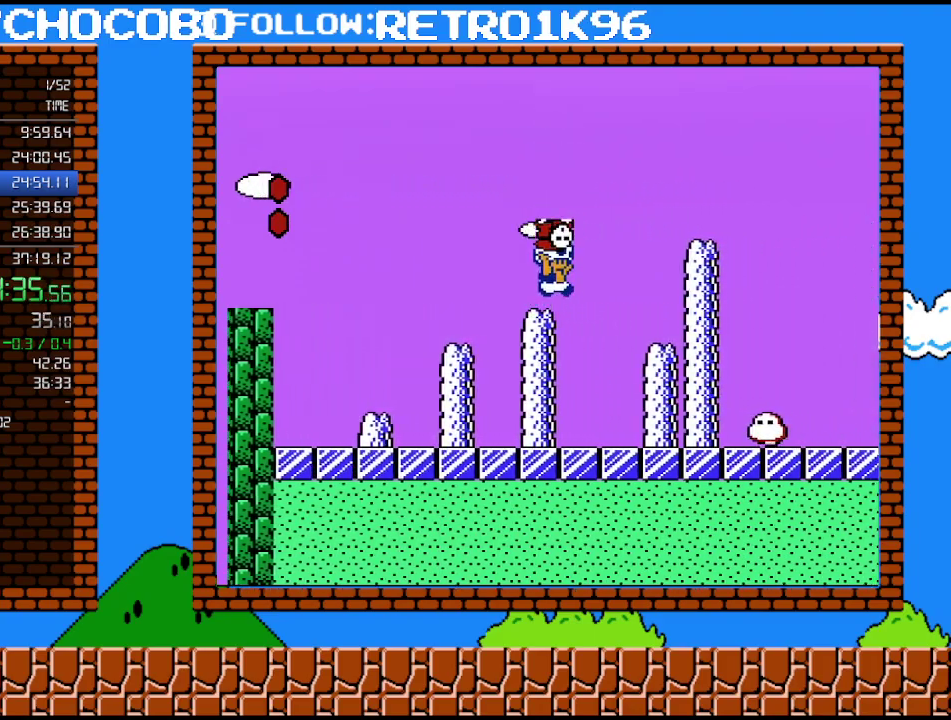
{"buttons": ["B"], "events": [[67, "A", "down"], [283, "A", "up"], [317, "DPAD_RIGHT", "up"], [350, "DPAD_LEFT", "down"], [500, "DPAD_LEFT", "up"]]}
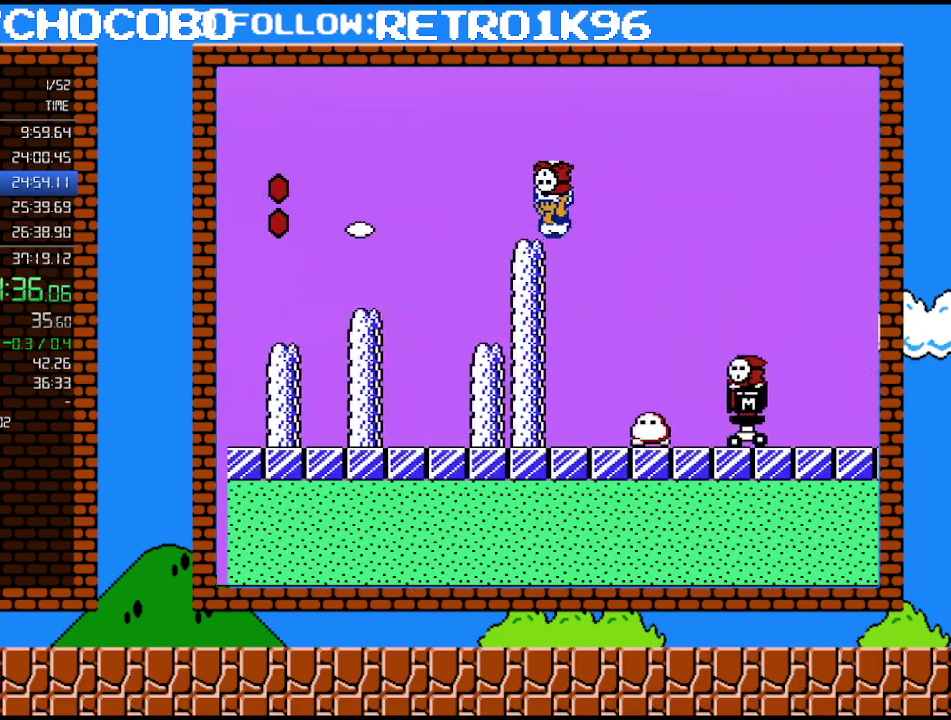
{"buttons": ["A", "B", "DPAD_RIGHT"], "events": [[67, "A", "down"], [100, "DPAD_RIGHT", "down"]]}
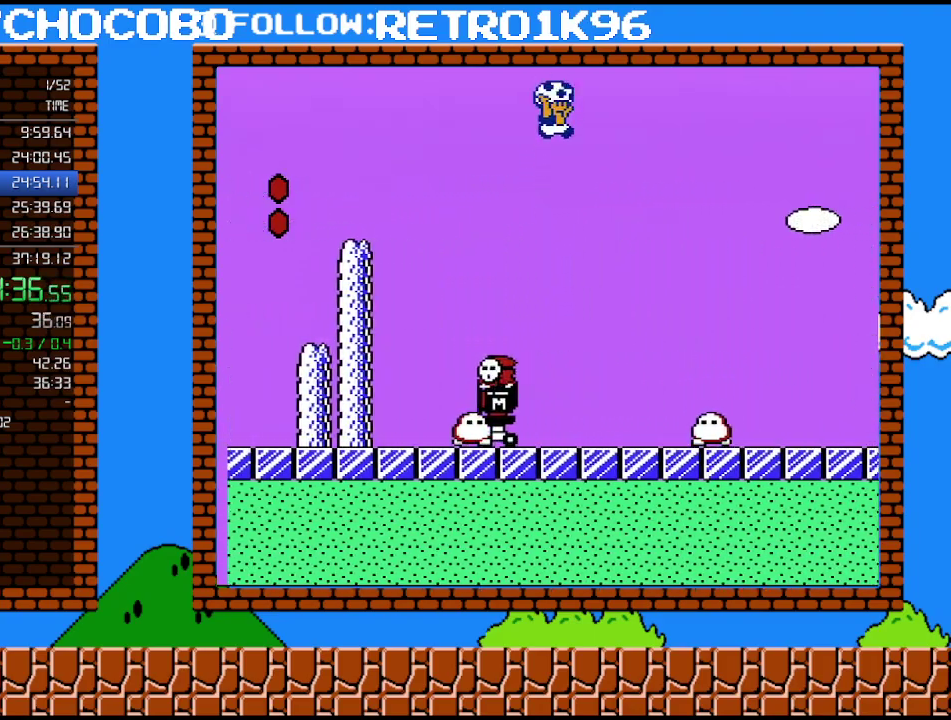
{"buttons": ["B", "DPAD_RIGHT"], "events": [[283, "A", "up"]]}
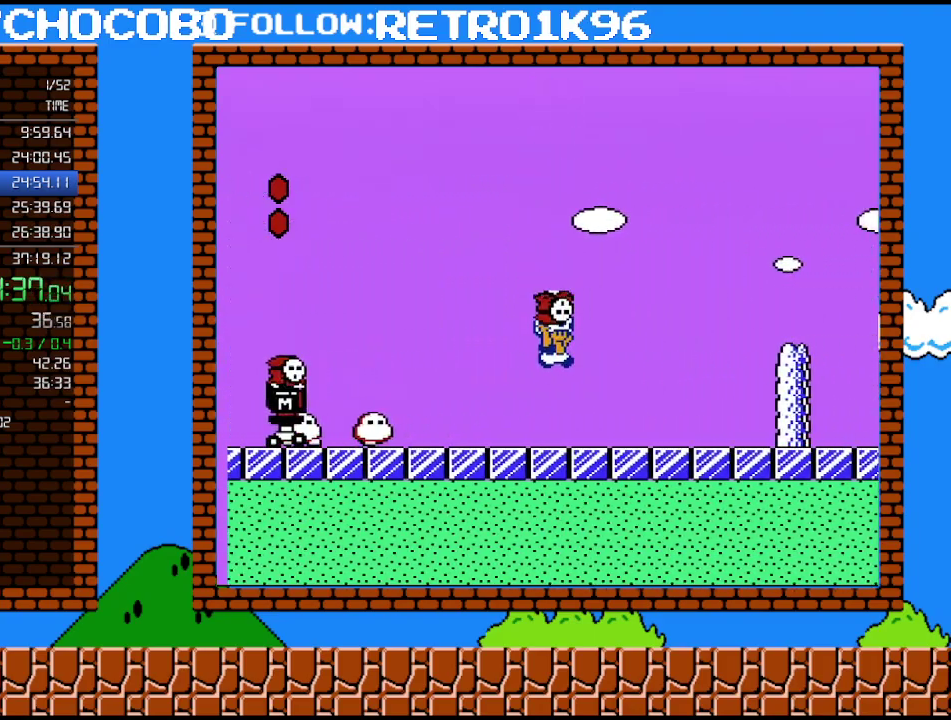
{"buttons": ["A", "B", "DPAD_RIGHT"], "events": [[350, "A", "down"]]}
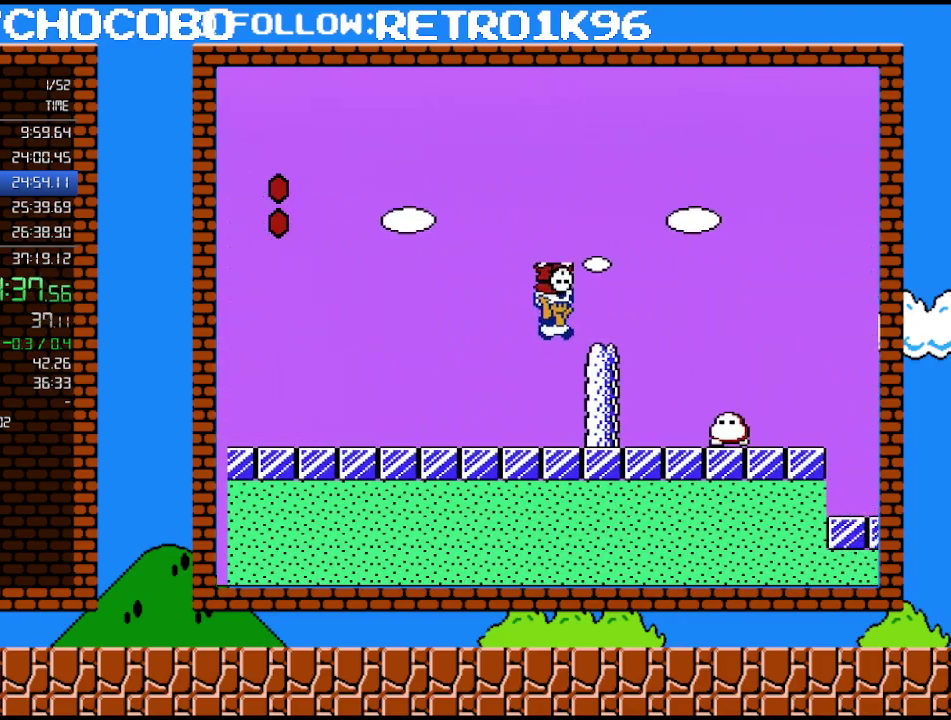
{"buttons": ["B", "DPAD_RIGHT"], "events": [[350, "A", "up"]]}
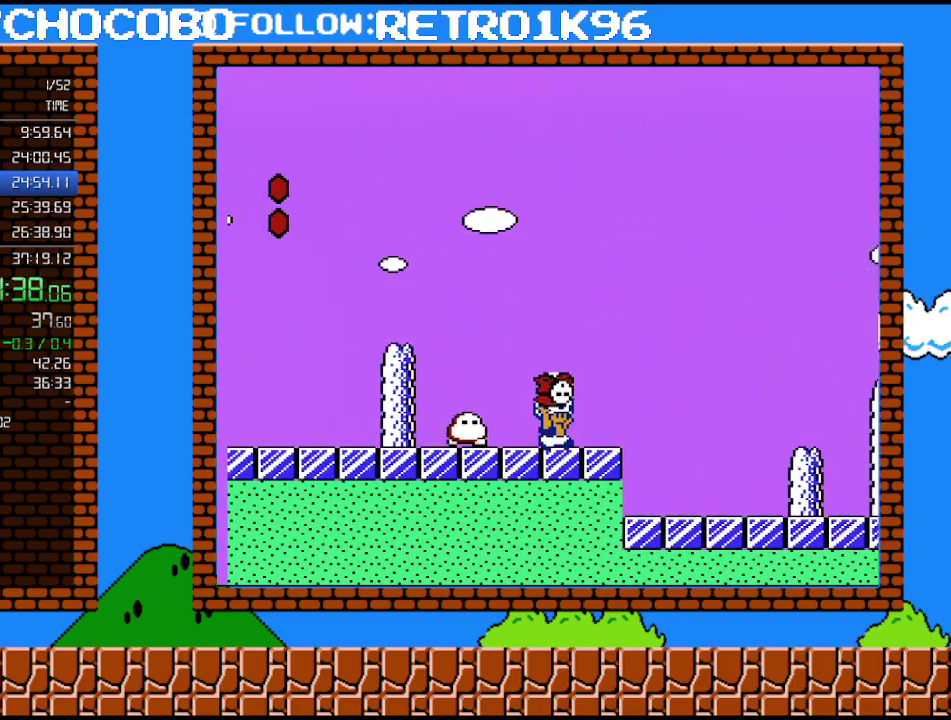
{"buttons": ["B", "DPAD_UP", "DPAD_RIGHT"], "events": [[150, "A", "down"], [283, "A", "up"], [467, "DPAD_UP", "down"]]}
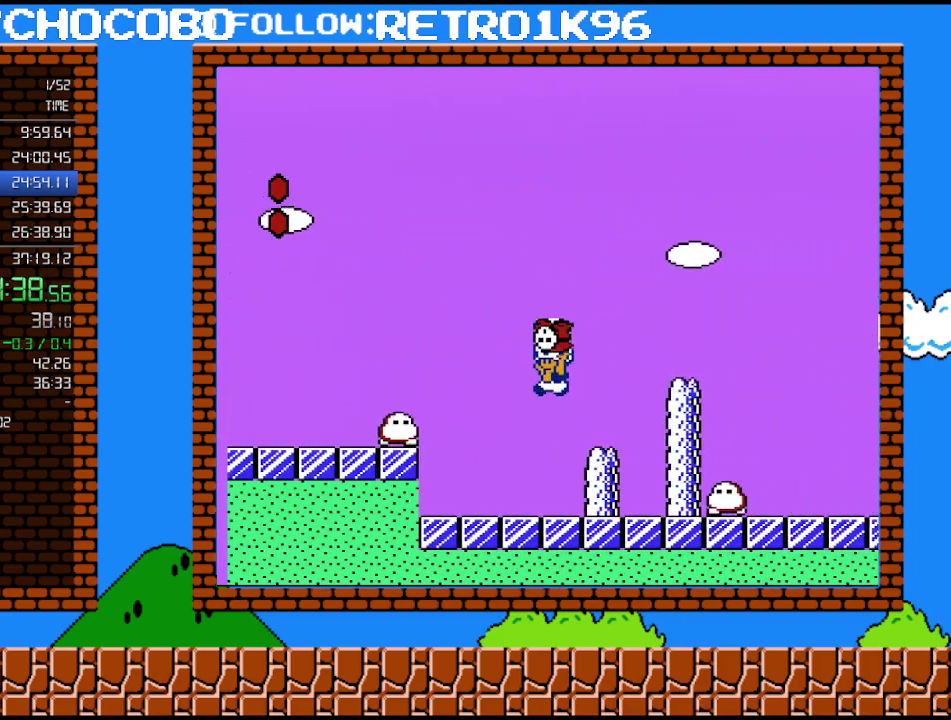
{"buttons": ["A", "B", "DPAD_UP", "DPAD_RIGHT"], "events": [[33, "DPAD_RIGHT", "up"], [33, "DPAD_UP", "up"], [67, "DPAD_LEFT", "down"], [133, "DPAD_LEFT", "up"], [183, "DPAD_DOWN", "down"], [217, "A", "down"], [217, "DPAD_RIGHT", "down"], [250, "DPAD_DOWN", "up"], [317, "DPAD_UP", "down"]]}
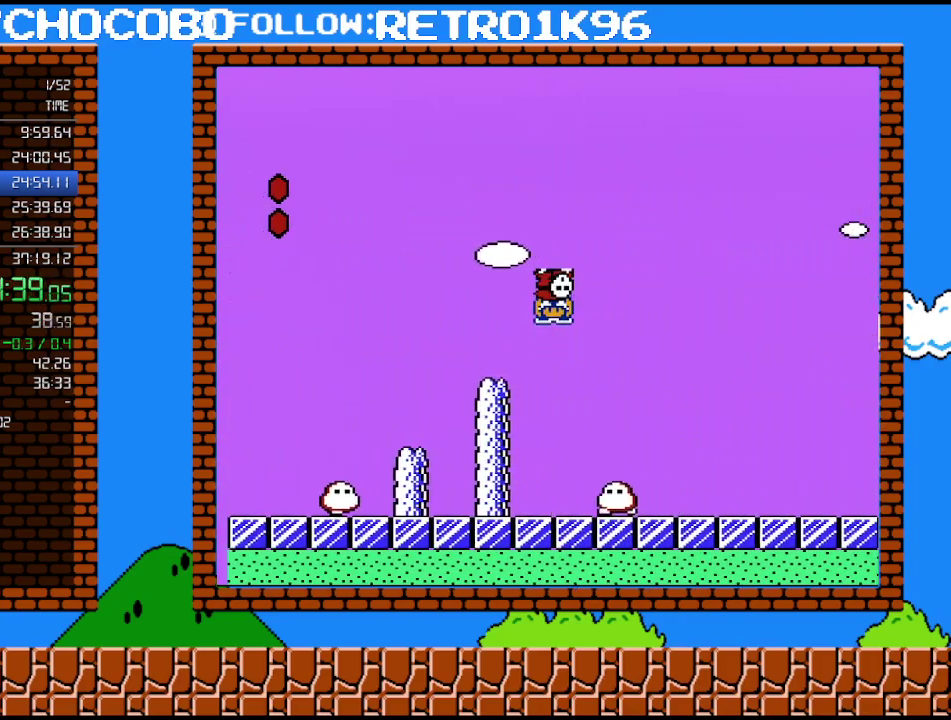
{"buttons": ["B", "DPAD_RIGHT"], "events": [[33, "DPAD_UP", "up"], [283, "A", "up"]]}
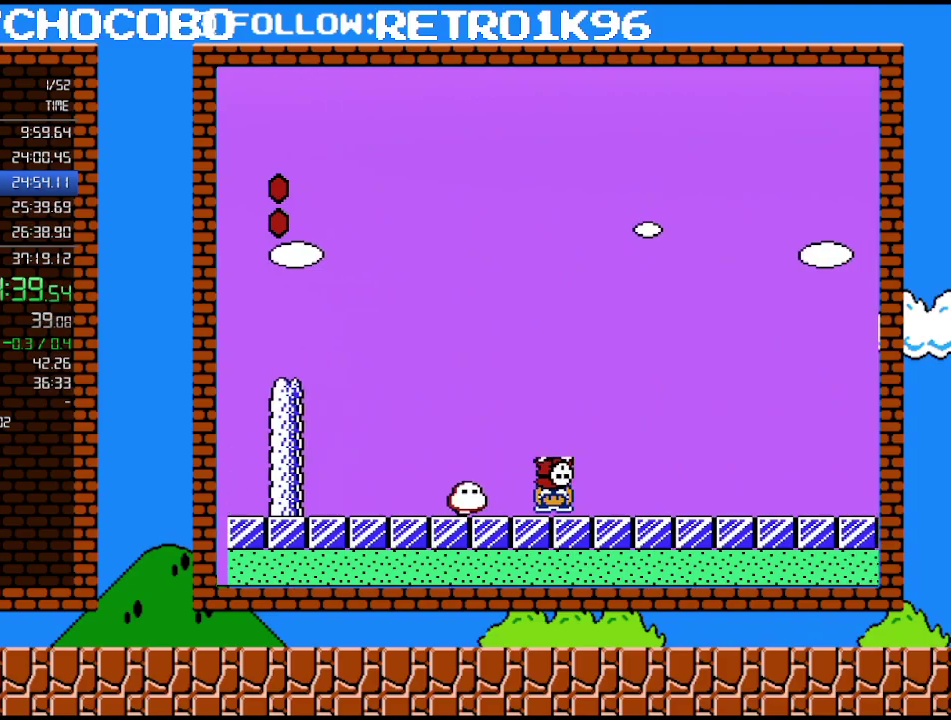
{"buttons": ["B", "DPAD_RIGHT"], "events": [[133, "A", "down"], [250, "A", "up"]]}
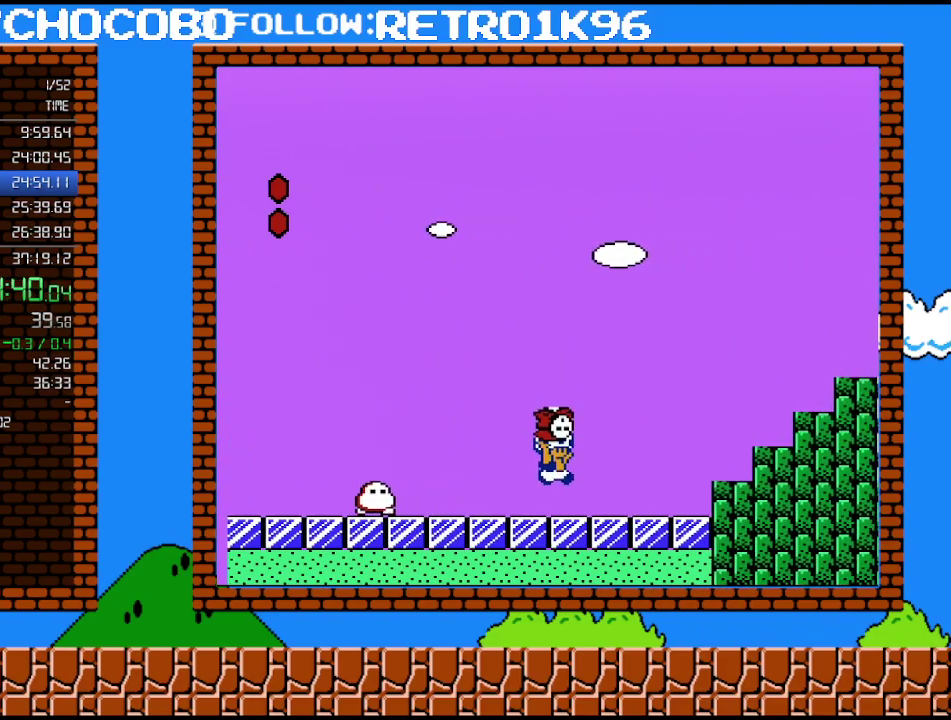
{"buttons": ["B", "DPAD_RIGHT"], "events": [[183, "A", "down"], [350, "A", "up"]]}
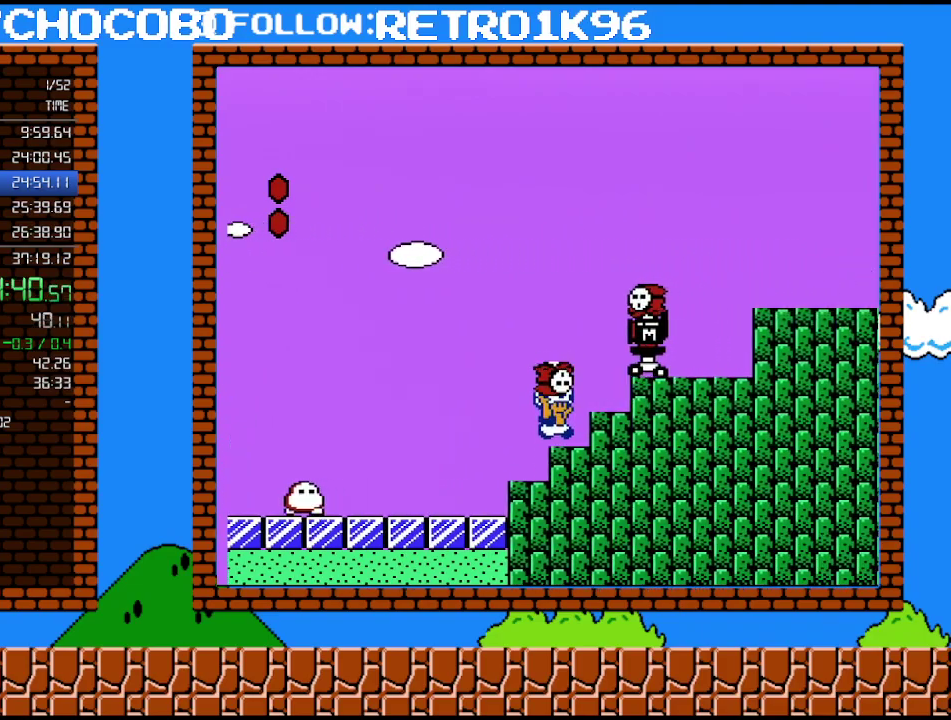
{"buttons": ["B", "DPAD_RIGHT"], "events": [[67, "DPAD_UP", "down"], [100, "DPAD_RIGHT", "up"], [133, "DPAD_LEFT", "down"], [133, "DPAD_UP", "up"], [150, "A", "down"], [283, "DPAD_LEFT", "up"], [350, "DPAD_RIGHT", "down"], [500, "A", "up"]]}
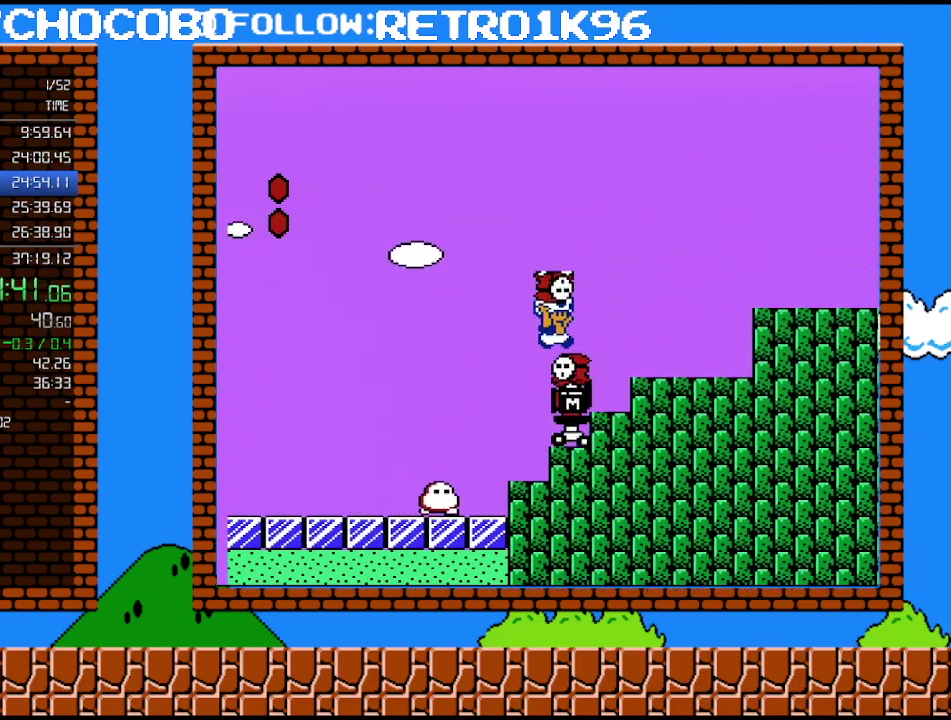
{"buttons": ["A", "B", "DPAD_RIGHT"], "events": [[150, "A", "down"]]}
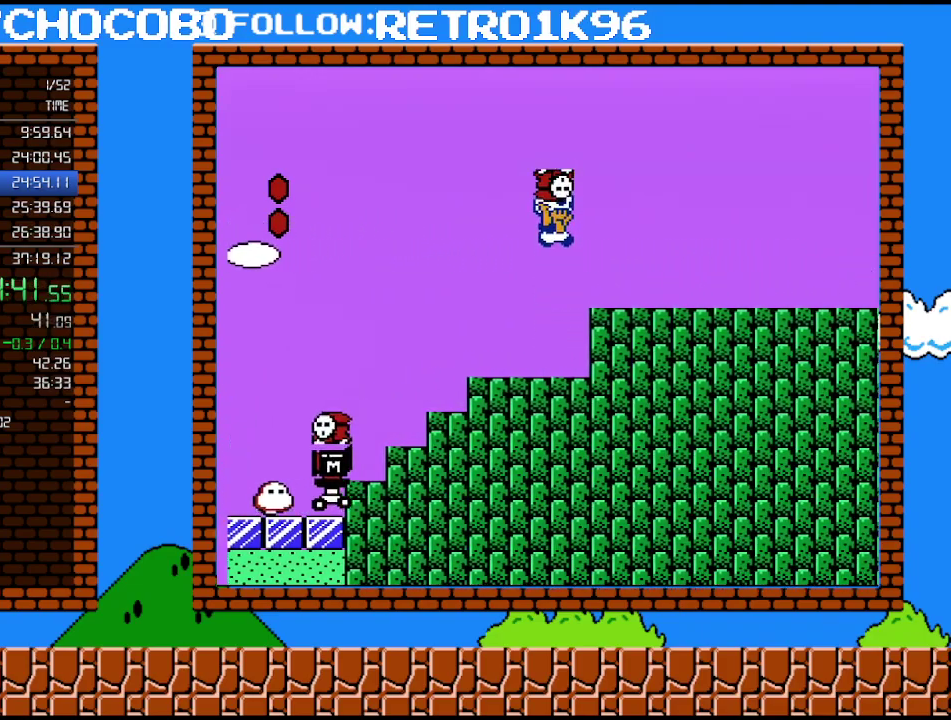
{"buttons": ["B", "DPAD_RIGHT"], "events": [[33, "A", "up"], [283, "A", "down"], [367, "A", "up"]]}
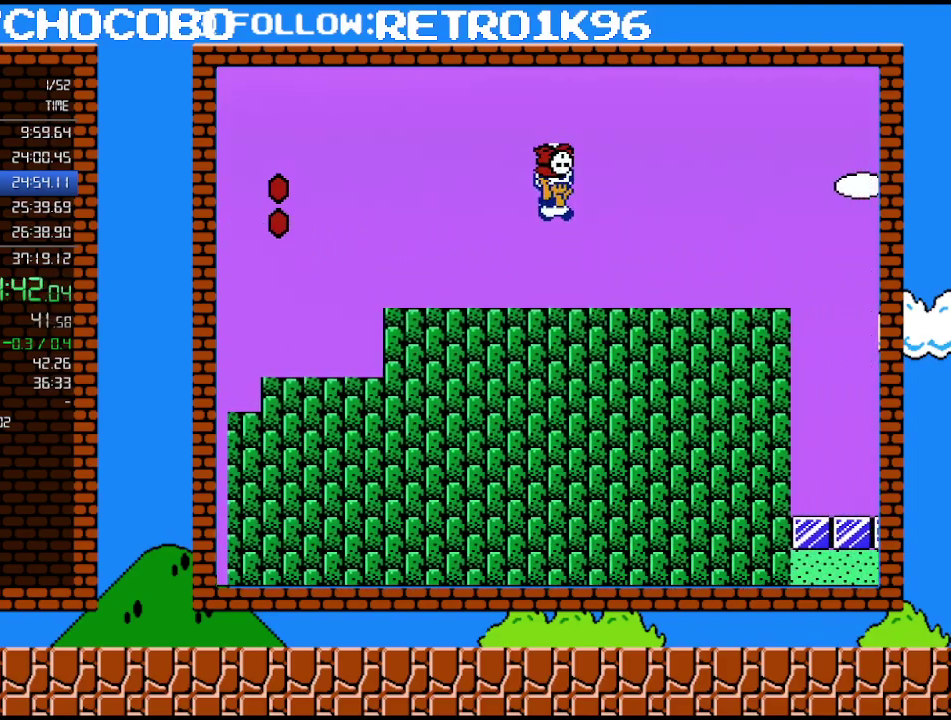
{"buttons": ["A", "B", "DPAD_RIGHT"], "events": [[350, "A", "down"]]}
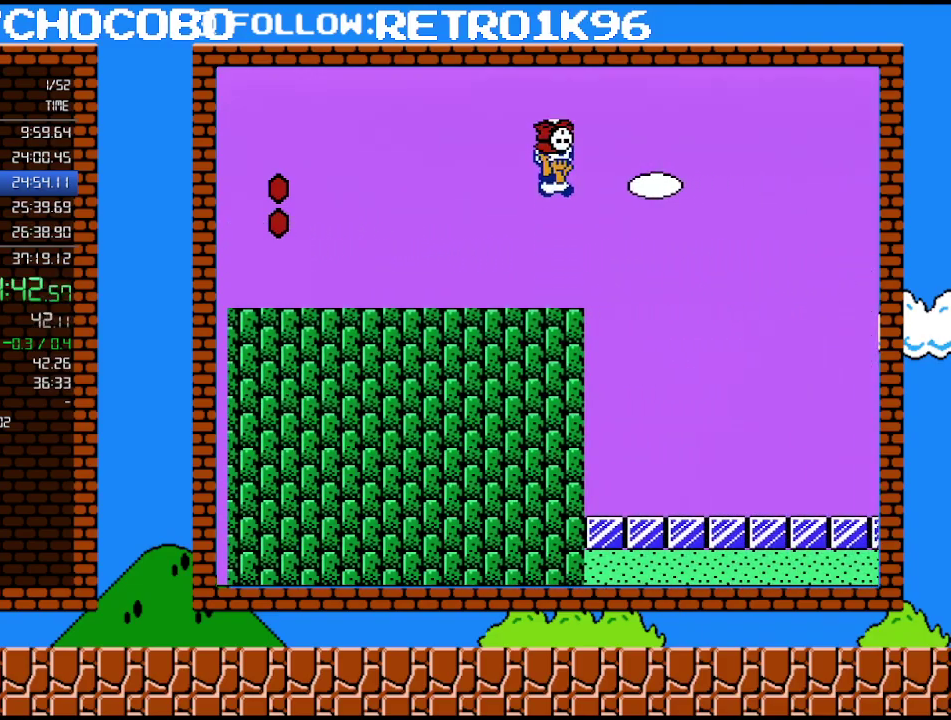
{"buttons": ["B", "DPAD_RIGHT"], "events": [[150, "A", "up"]]}
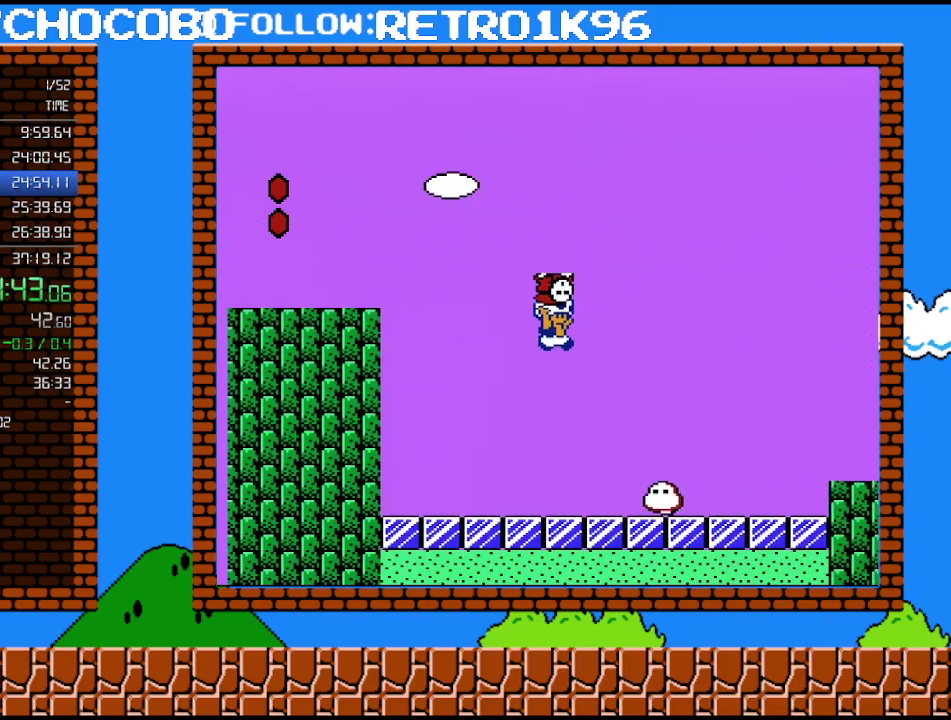
{"buttons": ["B", "DPAD_RIGHT"], "events": []}
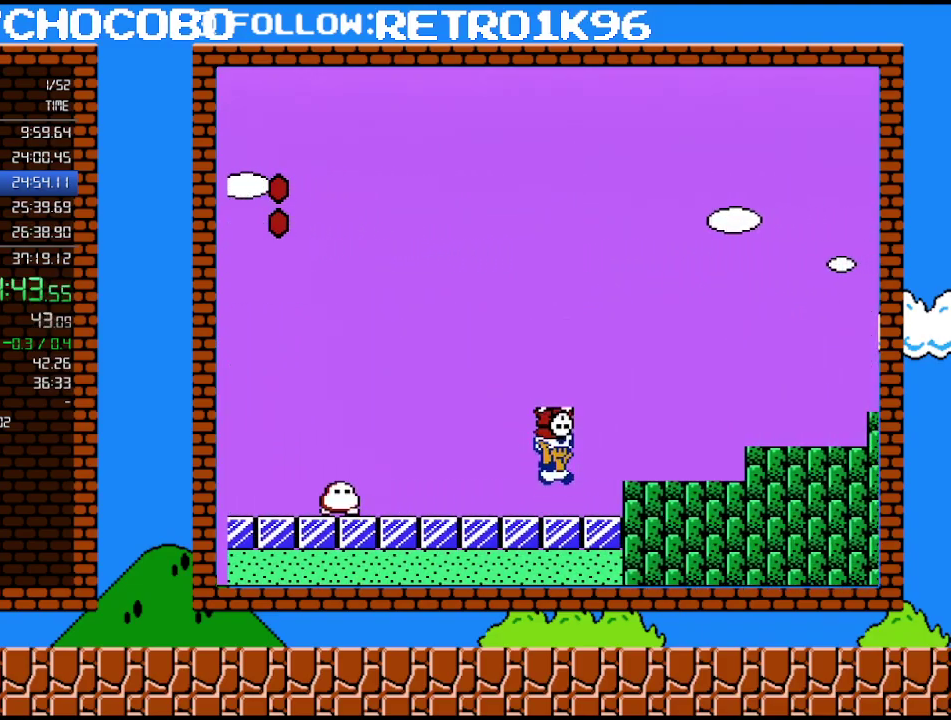
{"buttons": ["B", "DPAD_LEFT"], "events": [[33, "A", "down"], [383, "A", "up"], [433, "DPAD_UP", "down"], [467, "DPAD_RIGHT", "up"], [500, "DPAD_LEFT", "down"], [500, "DPAD_UP", "up"]]}
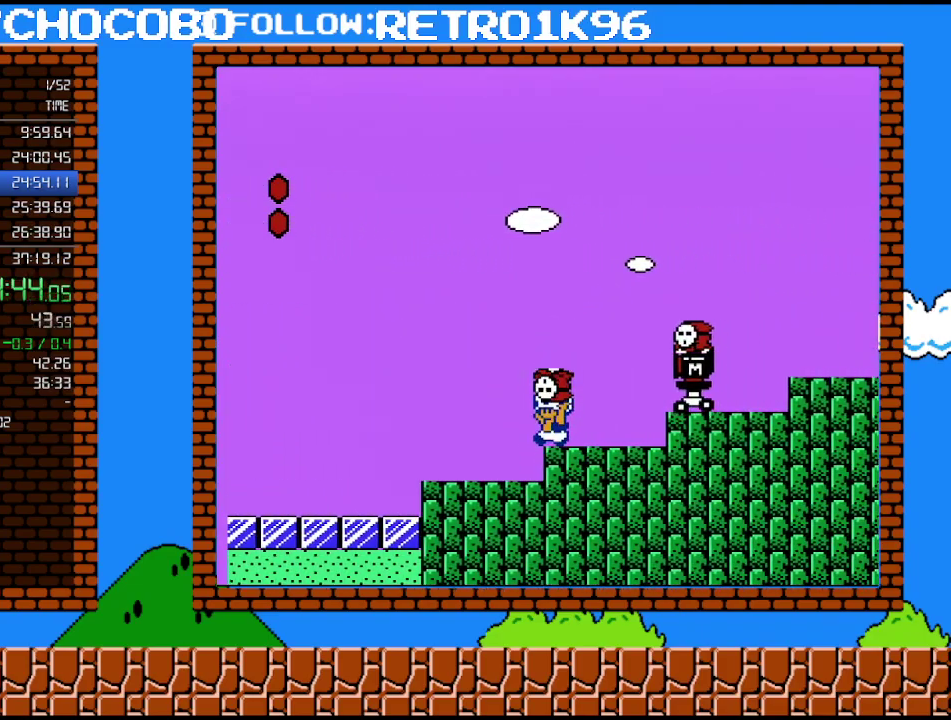
{"buttons": ["A", "B", "DPAD_RIGHT"], "events": [[67, "DPAD_DOWN", "down"], [133, "A", "down"], [183, "DPAD_DOWN", "up"], [217, "DPAD_LEFT", "up"], [433, "DPAD_RIGHT", "down"]]}
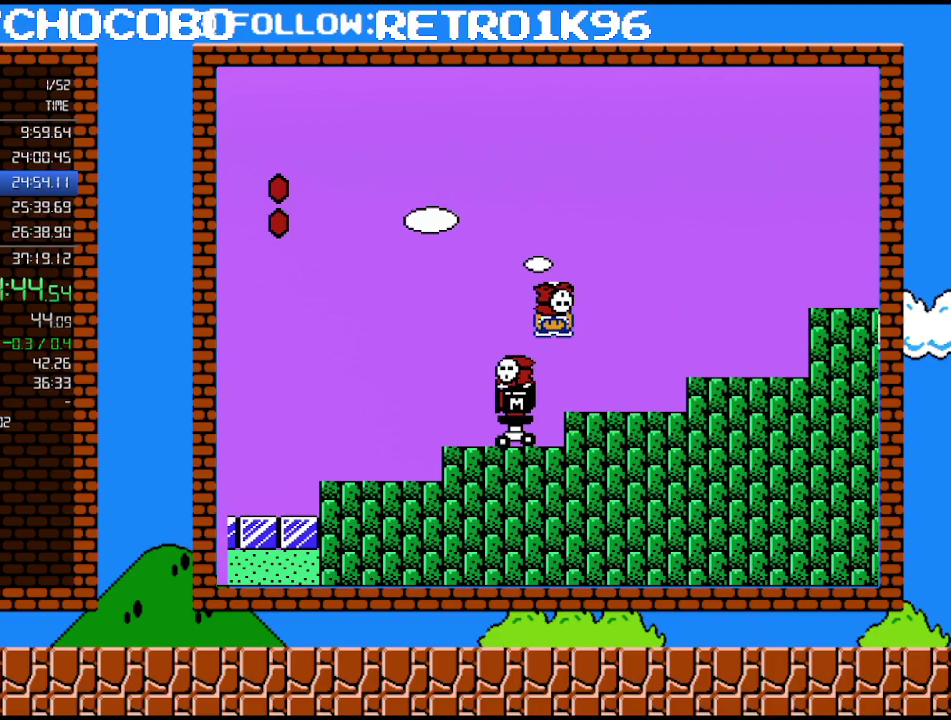
{"buttons": ["A", "B", "DPAD_RIGHT"], "events": [[33, "A", "up"], [317, "A", "down"]]}